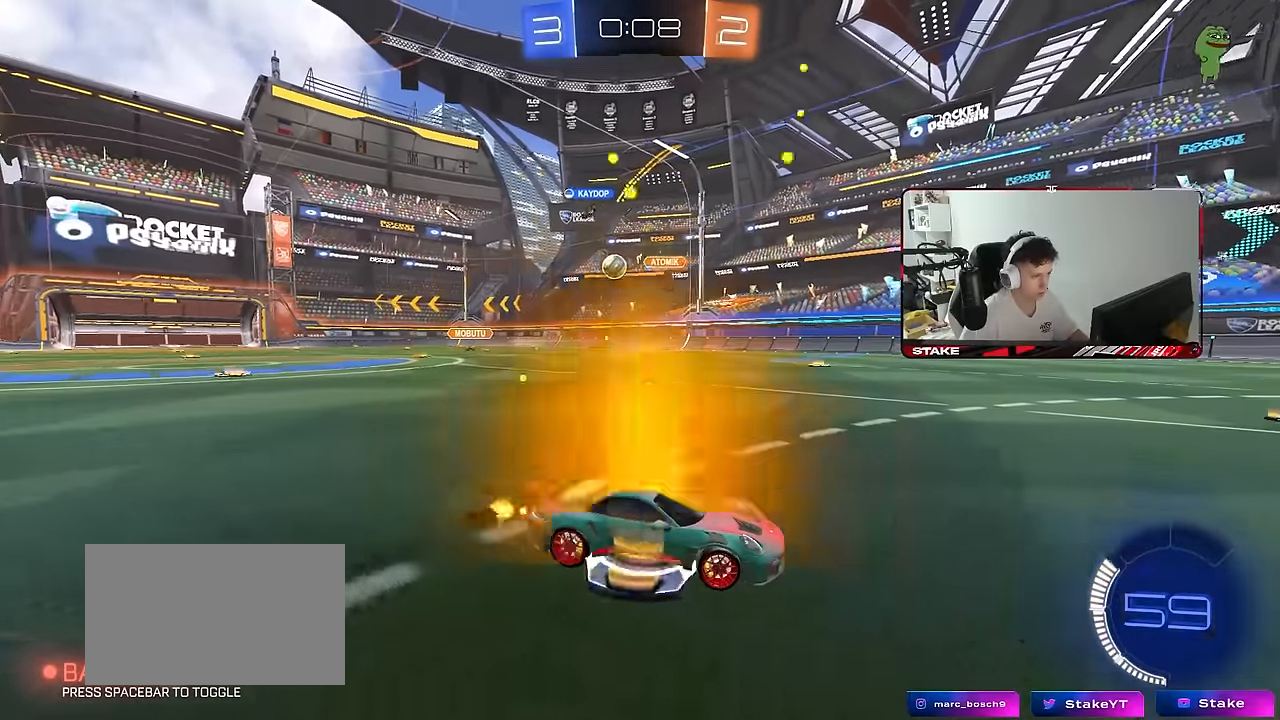
Gameplay with keyboard and mouse; each line is a JSON object with the keys and mouse buttons held at the frame after it. "events" lists presses ("down") and releases ("up") of "1", "2", "3", "4", "5", "a", "alt", "c", "caps_lock", "ctrl", "d", "e", "f", "g", "q", "r", "s", "shift", "space", "t", "tab", "v", "w", "x", "z", "mouse_left", "mouse_wheel" and "mouse_right" between this image and that frame as [ms after this image, input, new state], when the widget could be followed in between. "mouse_left", "mouse_wheel", "mouse_right" = the "left", "wheel", "right" buttons of the "mouse" list. No other keys are recorded. "wheel" means that the mouse wheel is clicked or scrolled. "mouse_move" is the direction in which the mouse moves at that frame (one of eight, or "still"), when it could be read.
{"keys": ["w"], "mouse": ["left"], "mouse_move": "still", "events": [[50, "shift", "up"], [234, "a", "up"], [284, "d", "down"], [367, "mouse_left", "down"], [467, "d", "up"]]}
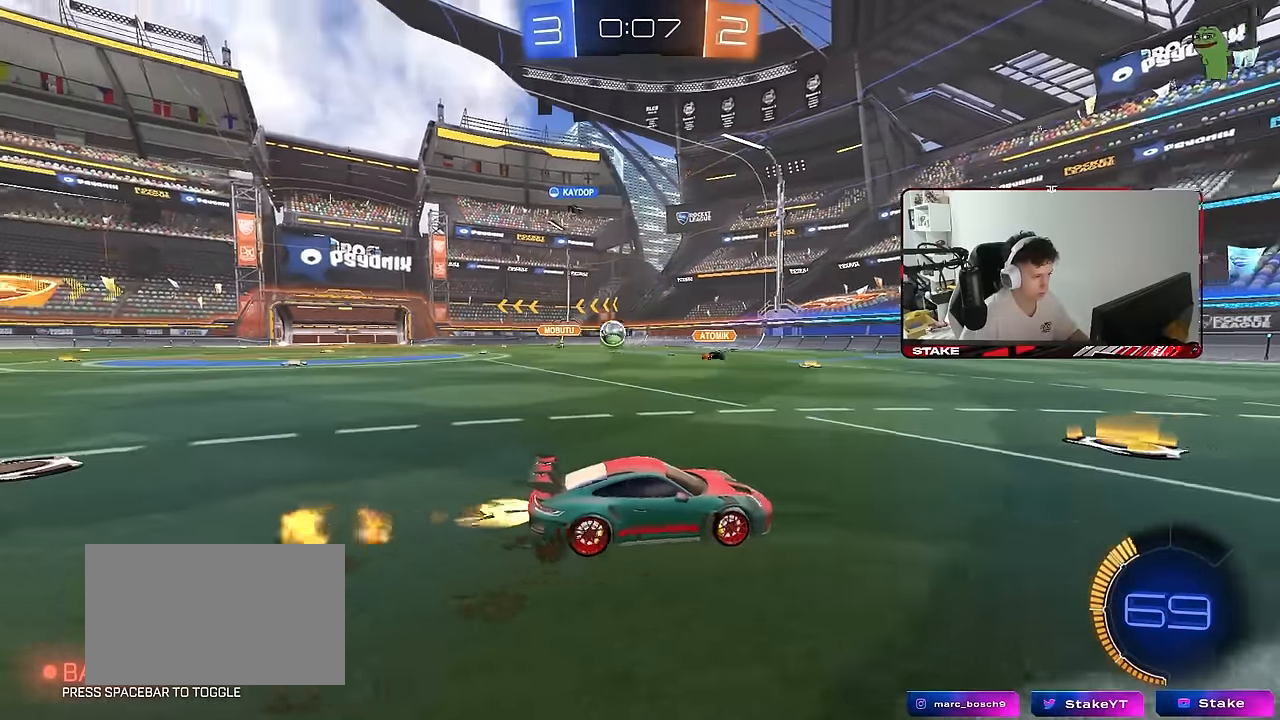
{"keys": ["d", "shift", "w"], "mouse": [], "mouse_move": "still", "events": [[250, "d", "down"], [250, "mouse_left", "up"], [300, "shift", "down"]]}
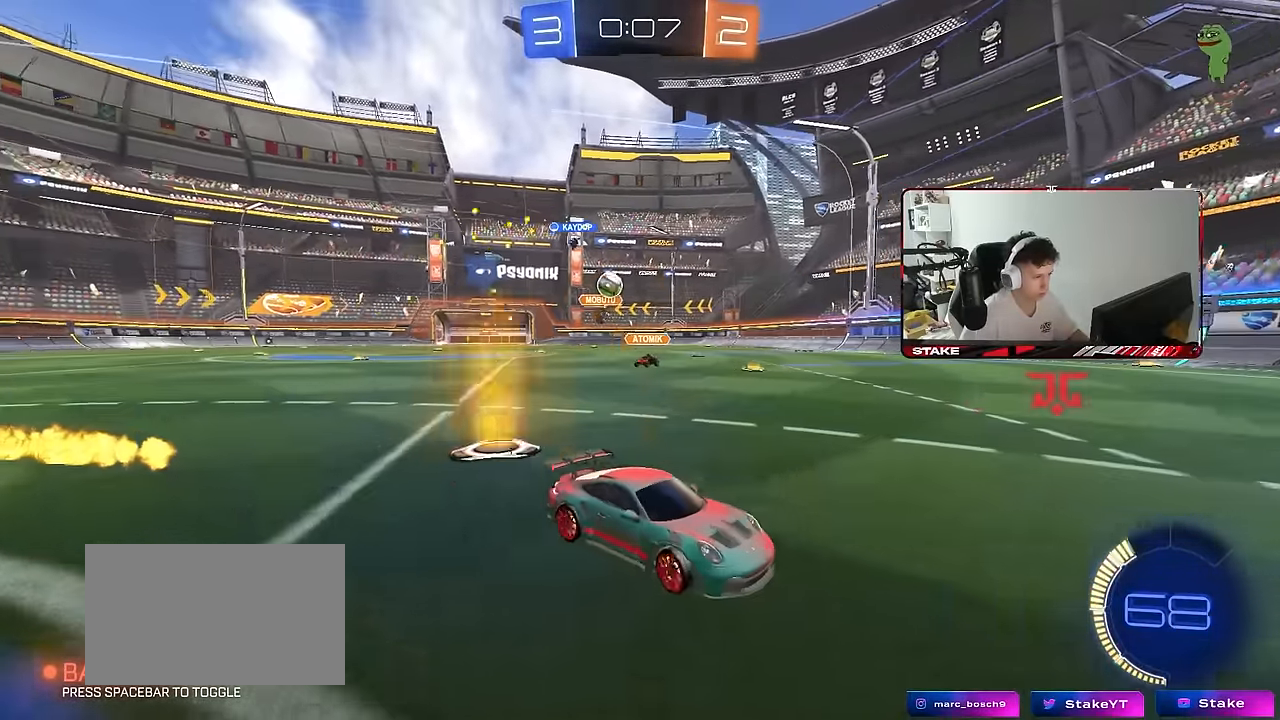
{"keys": ["d", "w"], "mouse": [], "mouse_move": "still", "events": [[34, "shift", "up"]]}
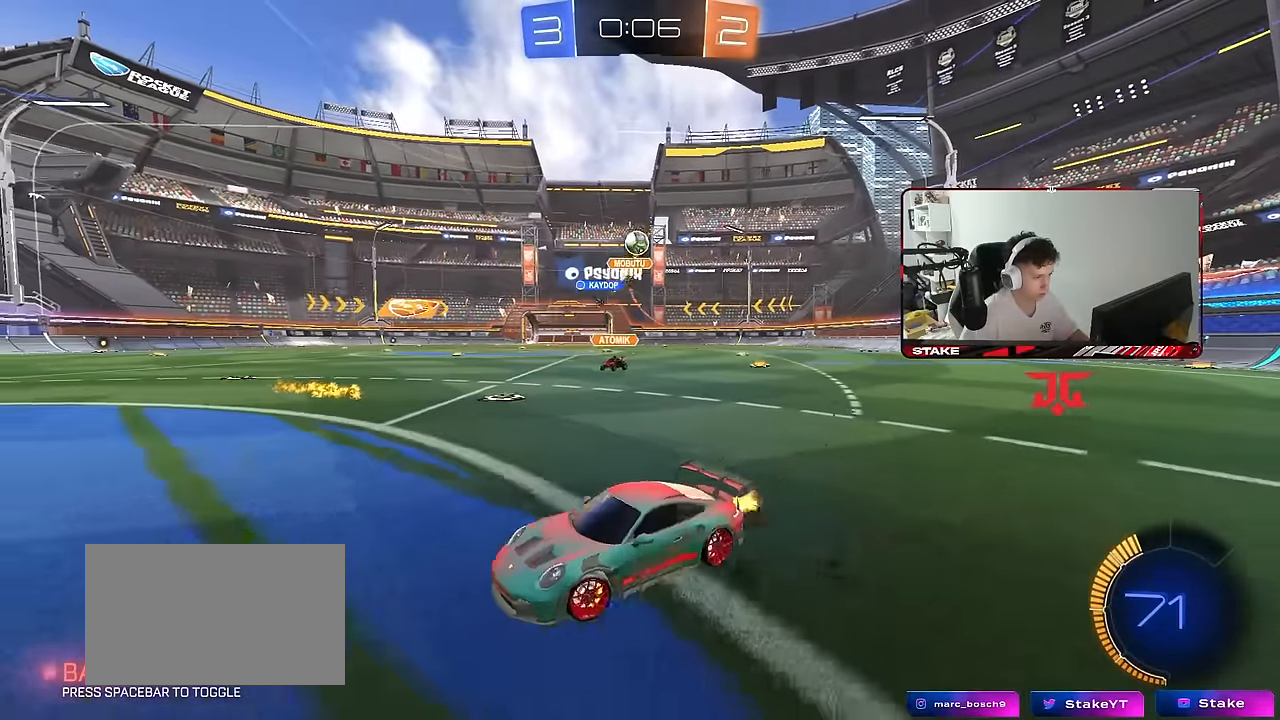
{"keys": ["s"], "mouse": ["right"], "mouse_move": "up", "events": [[50, "w", "up"], [84, "s", "down"], [134, "mouse_right", "down"], [367, "d", "up"], [367, "mouse_right", "up"], [367, "s", "up"], [417, "mouse_right", "down"], [467, "s", "down"]]}
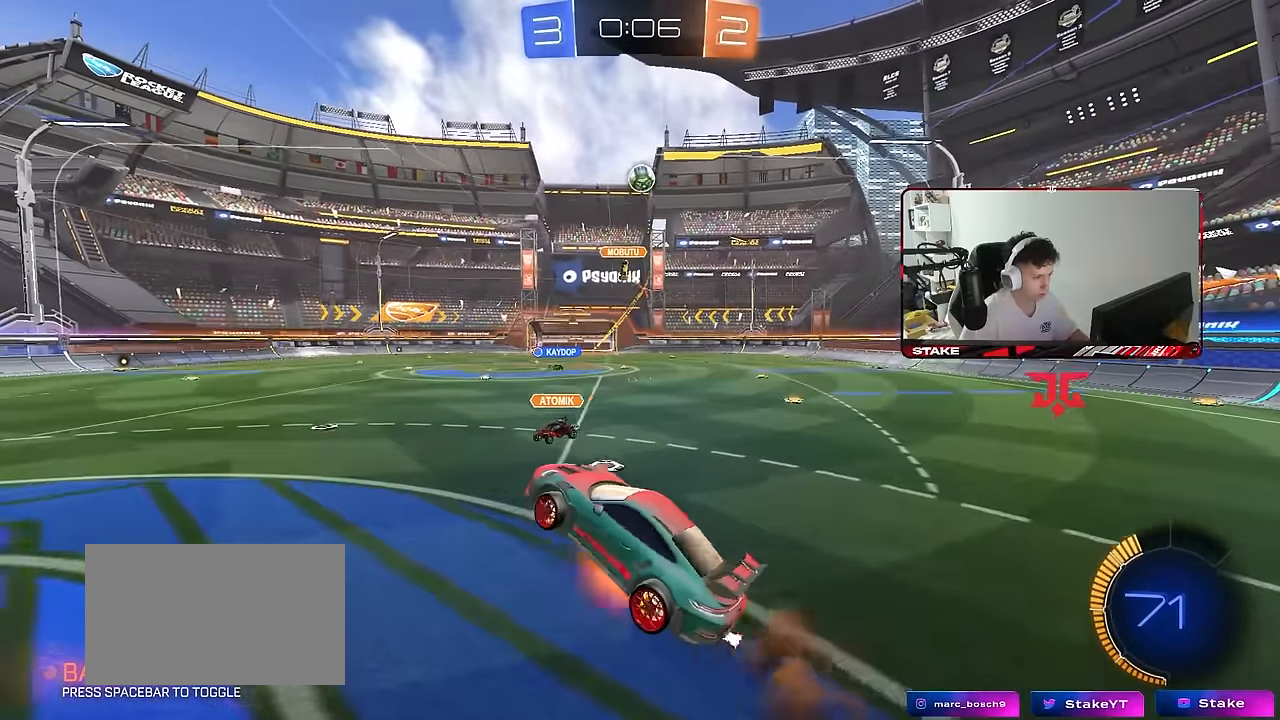
{"keys": ["a", "shift"], "mouse": [], "mouse_move": "still", "events": [[17, "a", "down"], [17, "d", "down"], [17, "mouse_left", "down"], [67, "d", "up"], [67, "shift", "down"], [100, "mouse_right", "up"], [100, "s", "up"], [200, "w", "down"], [434, "w", "up"], [484, "mouse_left", "up"]]}
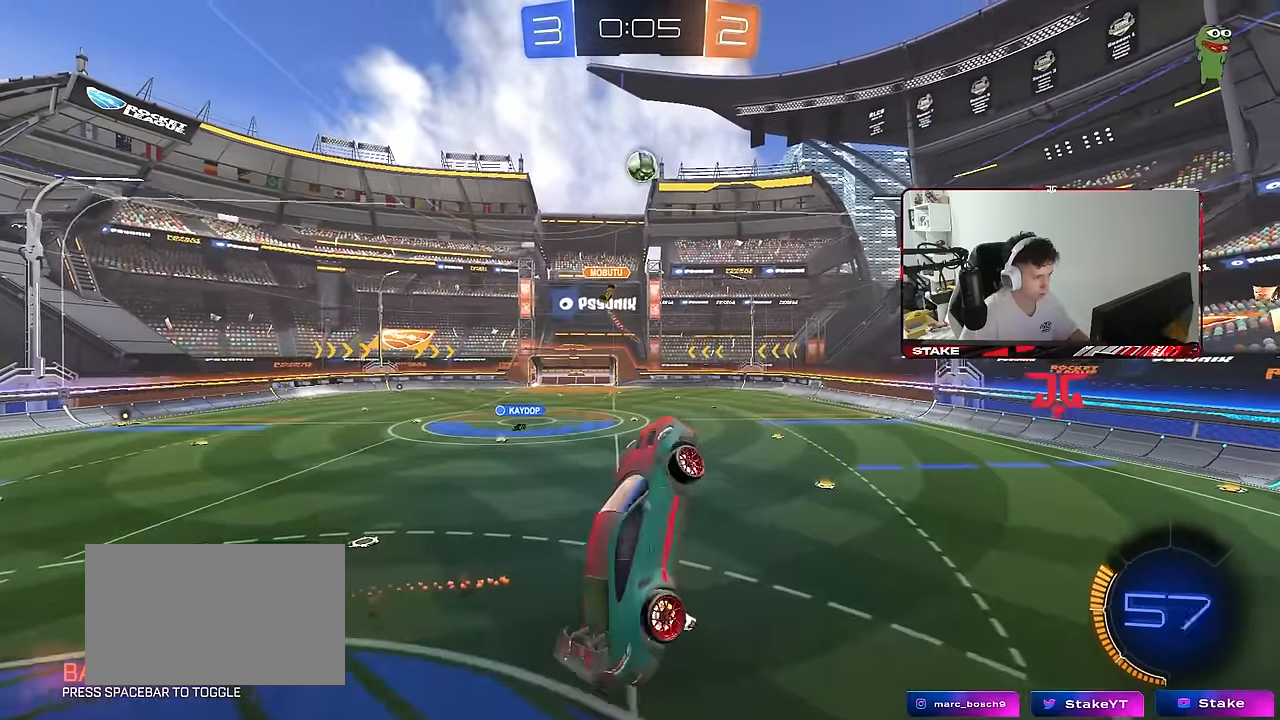
{"keys": ["a", "shift", "w"], "mouse": [], "mouse_move": "still", "events": [[34, "w", "down"], [67, "mouse_left", "down"], [117, "w", "up"], [217, "d", "down"], [217, "s", "down"], [400, "d", "up"], [400, "s", "up"], [500, "mouse_left", "up"], [500, "w", "down"]]}
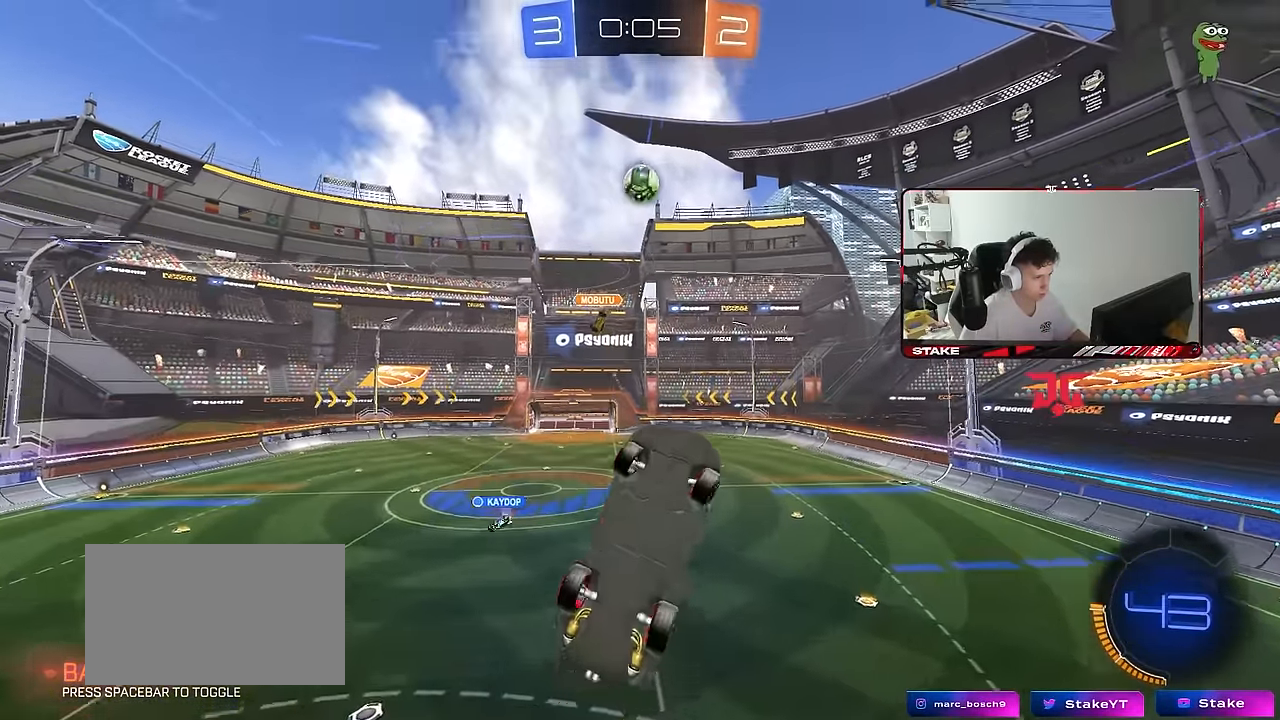
{"keys": ["d"], "mouse": [], "mouse_move": "right", "events": [[84, "mouse_left", "down"], [134, "mouse_left", "up"], [234, "d", "down"], [284, "a", "up"], [284, "shift", "up"], [284, "w", "up"]]}
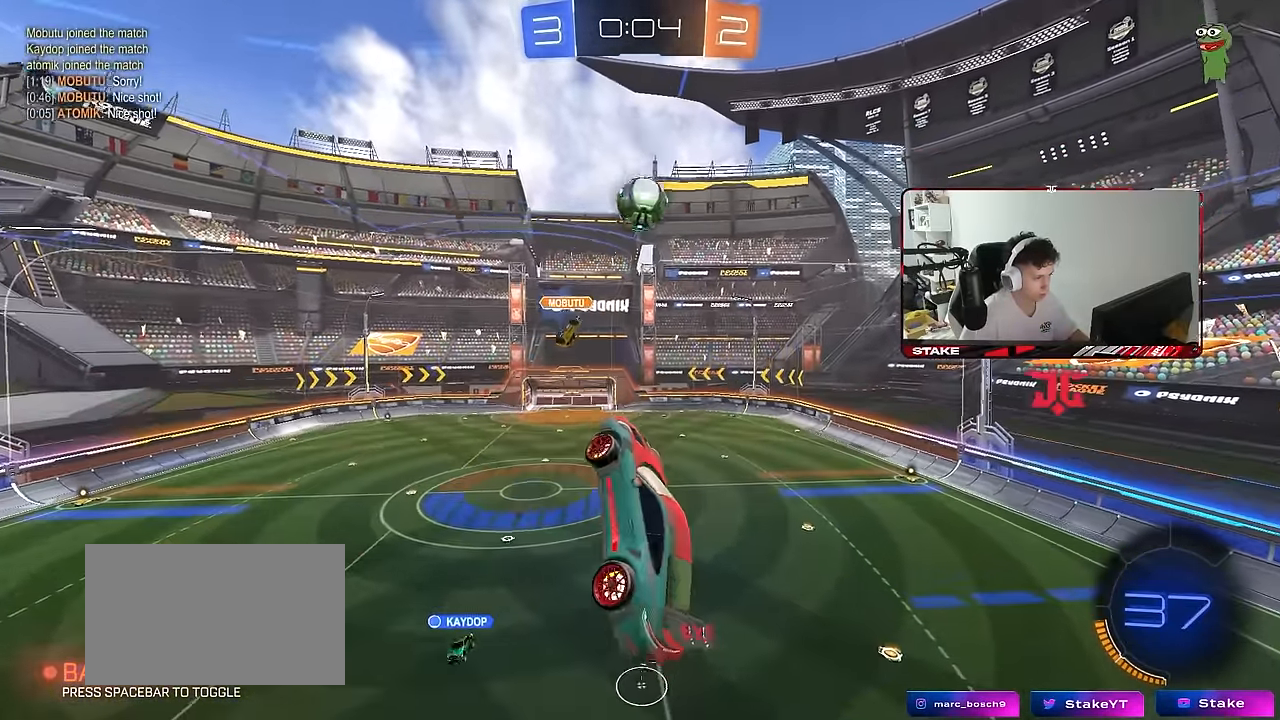
{"keys": ["a", "shift", "w"], "mouse": ["left"], "mouse_move": "down", "events": [[17, "w", "down"], [150, "a", "down"], [150, "d", "up"], [150, "mouse_left", "down"], [150, "shift", "down"], [334, "w", "up"], [384, "w", "down"]]}
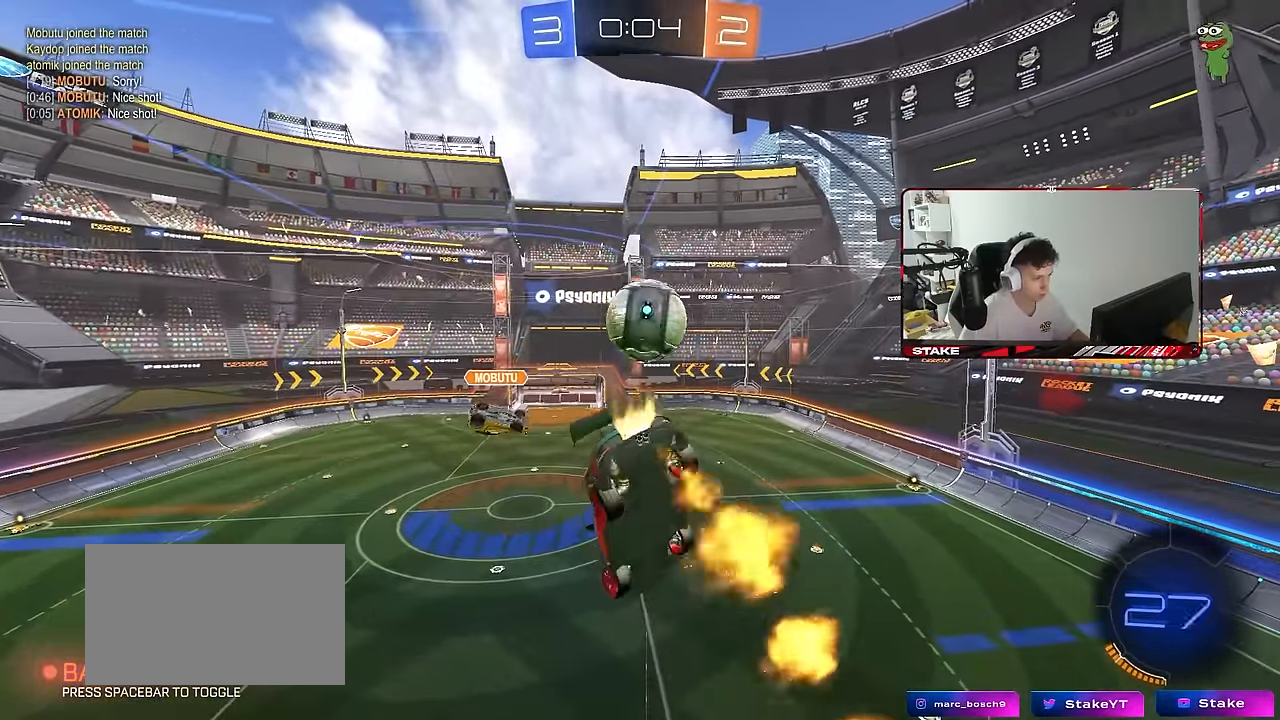
{"keys": ["a", "shift"], "mouse": ["left"], "mouse_move": "still", "events": [[34, "w", "up"], [67, "s", "down"], [167, "d", "down"], [217, "a", "up"], [217, "s", "up"], [217, "shift", "up"], [267, "d", "up"], [300, "a", "down"], [300, "w", "down"], [367, "a", "up"], [367, "d", "down"], [367, "w", "up"], [400, "shift", "down"], [450, "a", "down"], [450, "d", "up"]]}
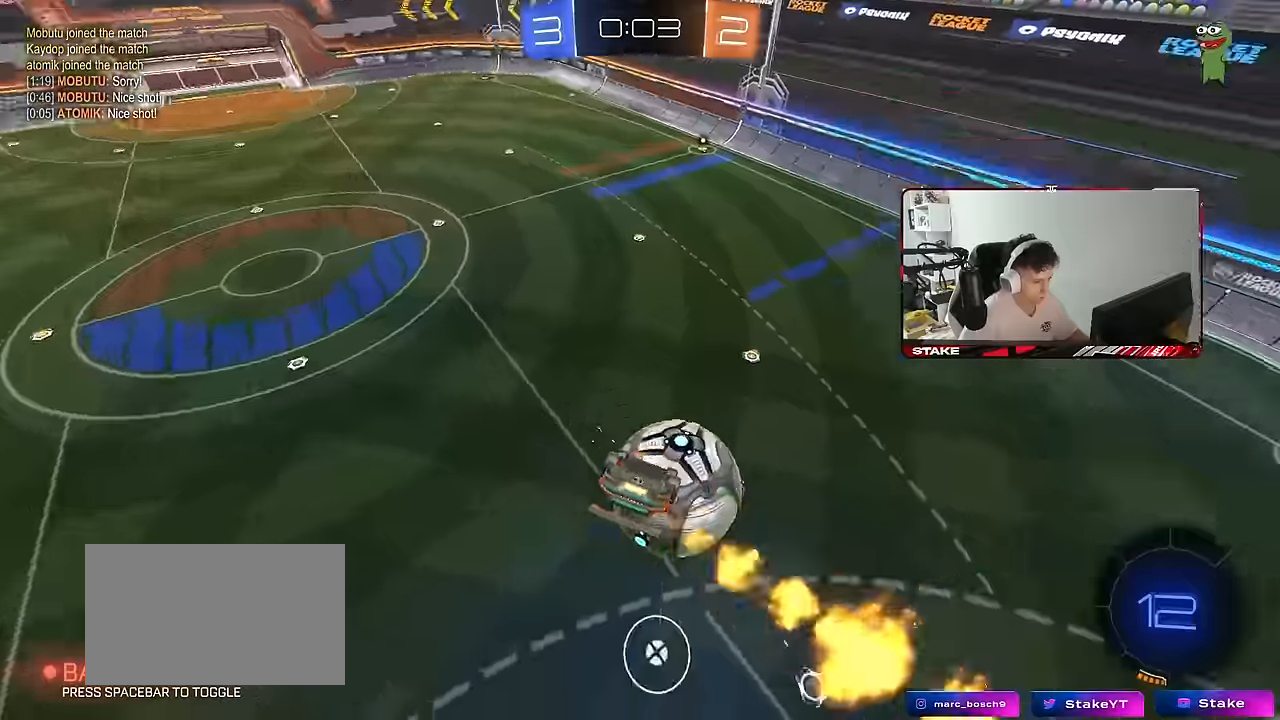
{"keys": ["a", "space"], "mouse": [], "mouse_move": "up-left", "events": [[183, "mouse_left", "up"], [283, "s", "down"], [366, "shift", "up"], [416, "space", "down"], [466, "s", "up"]]}
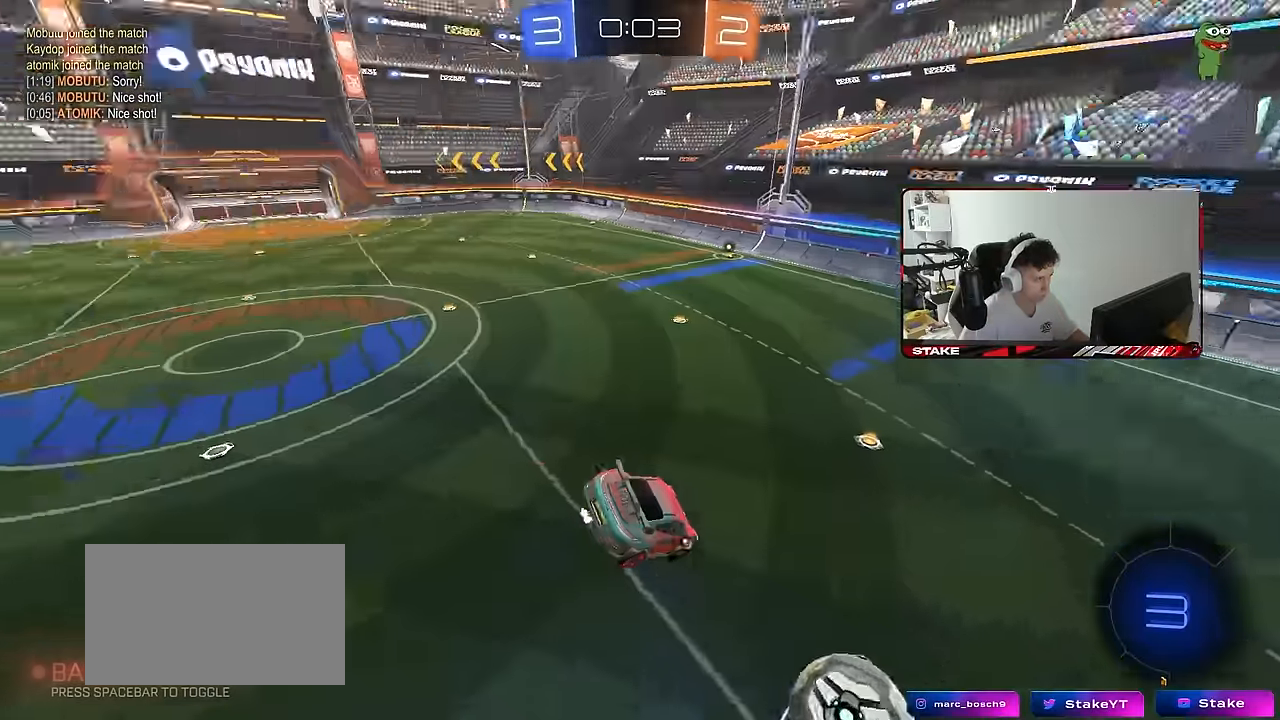
{"keys": ["a", "w"], "mouse": [], "mouse_move": "still", "events": [[66, "space", "up"], [100, "s", "down"], [200, "a", "up"], [200, "s", "up"], [333, "w", "down"], [383, "a", "down"]]}
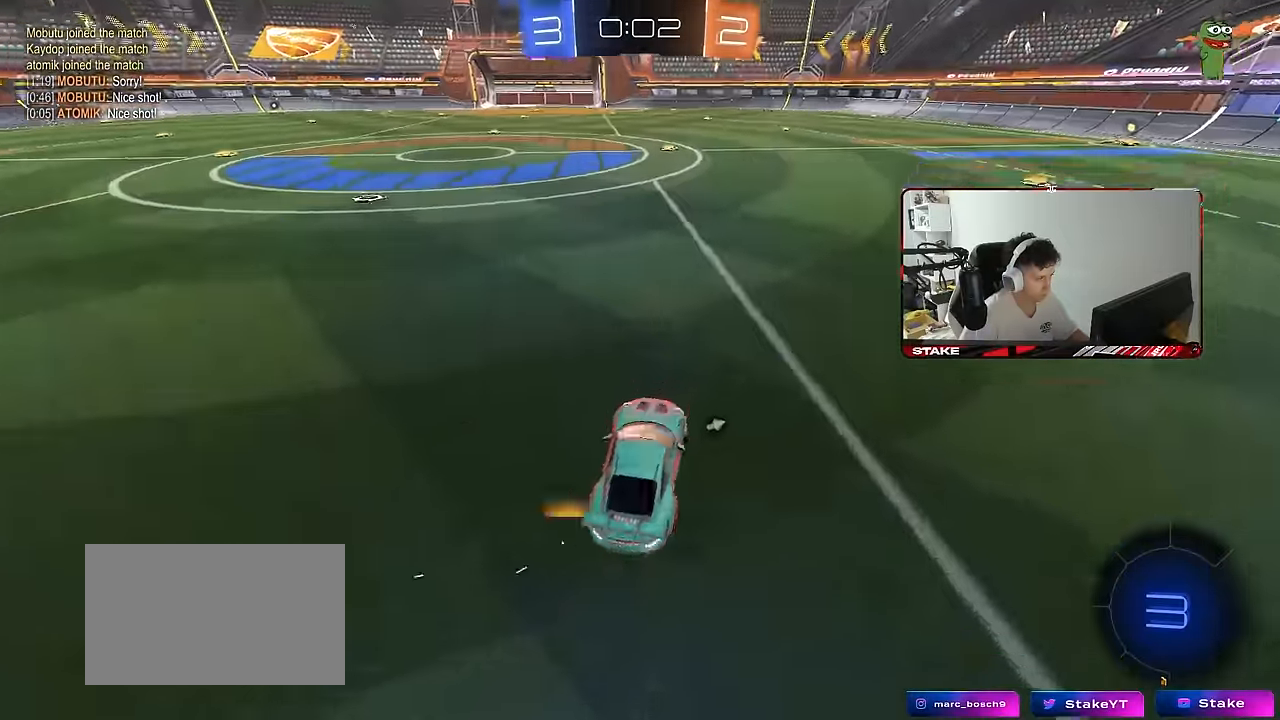
{"keys": ["space", "w"], "mouse": [], "mouse_move": "still", "events": [[266, "a", "up"], [500, "space", "down"]]}
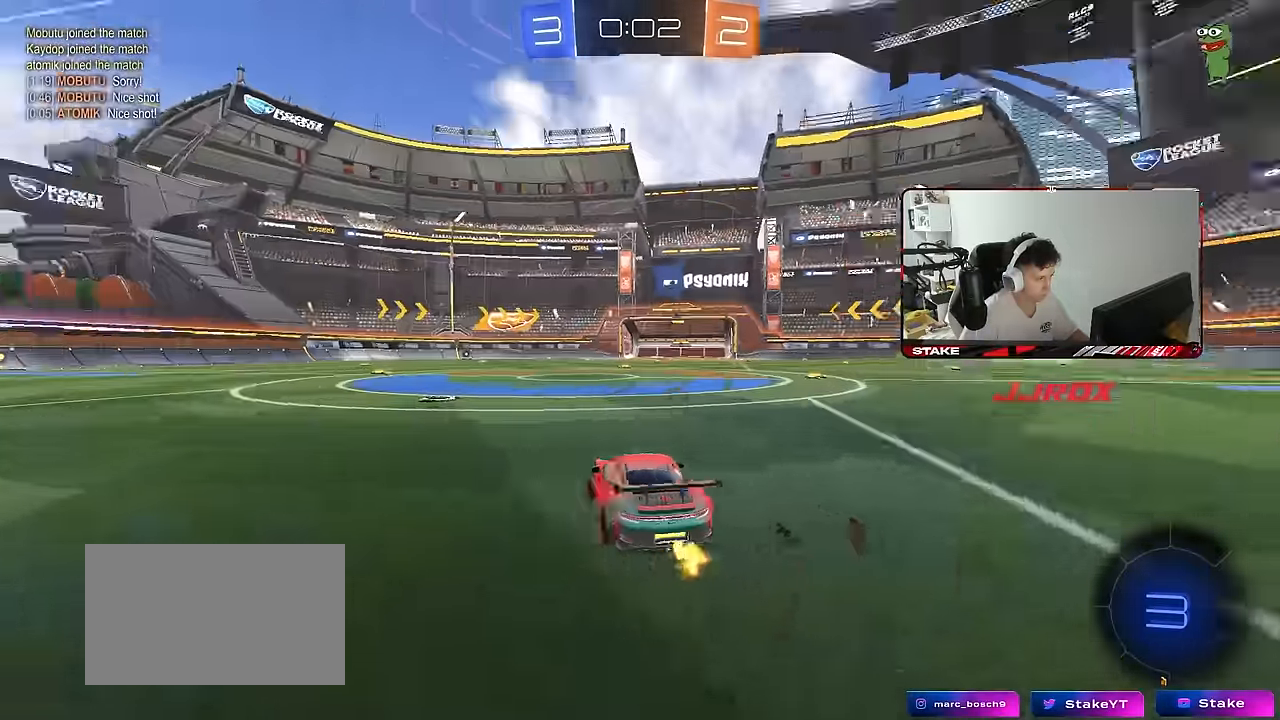
{"keys": ["a", "w"], "mouse": [], "mouse_move": "still", "events": [[133, "a", "down"], [133, "shift", "down"], [183, "space", "up"], [316, "shift", "up"]]}
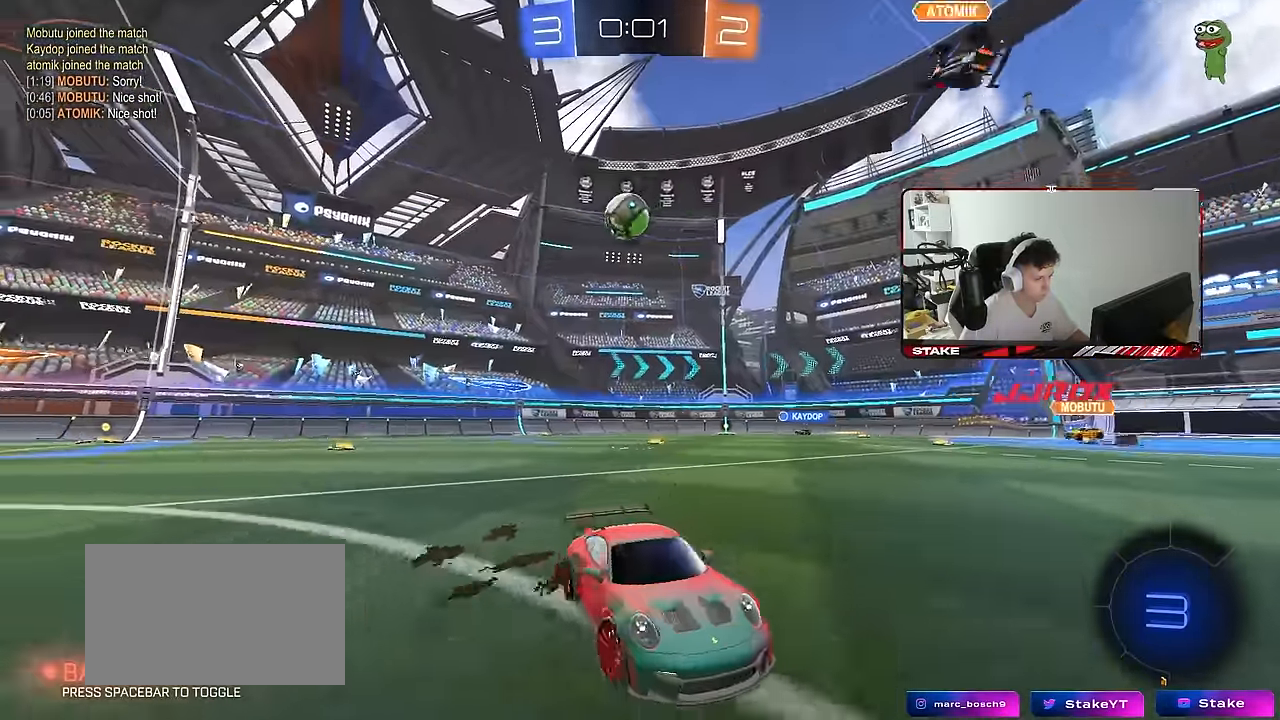
{"keys": ["a", "w"], "mouse": [], "mouse_move": "still", "events": [[200, "space", "down"], [333, "space", "up"]]}
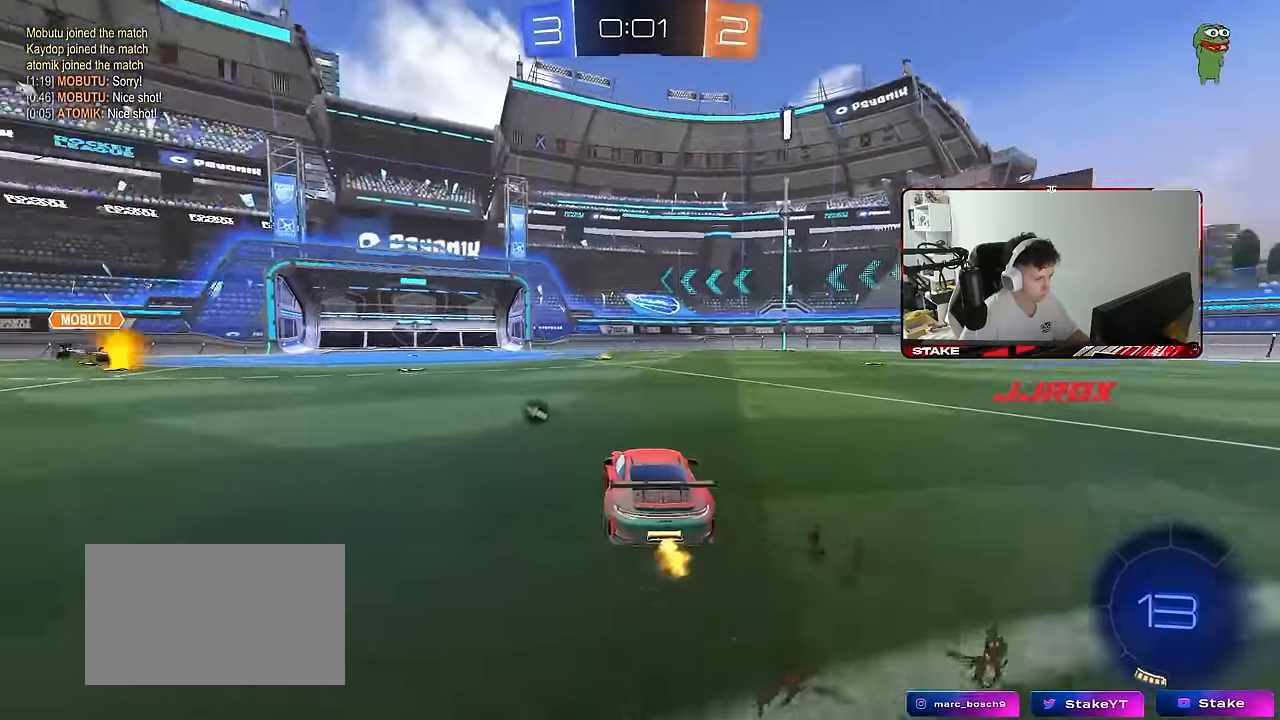
{"keys": ["space", "w"], "mouse": ["right"], "mouse_move": "still", "events": [[216, "a", "up"], [216, "d", "down"], [216, "mouse_right", "down"], [316, "d", "up"], [316, "mouse_right", "up"], [350, "mouse_right", "down"], [400, "space", "down"]]}
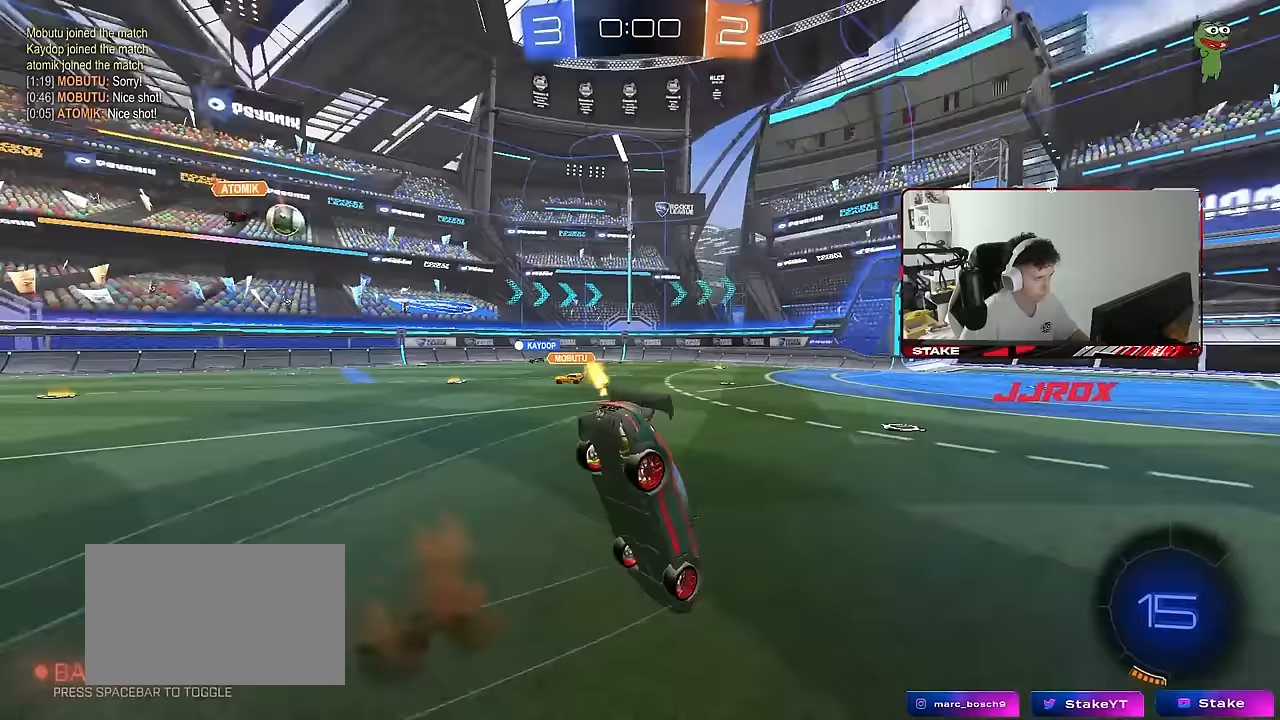
{"keys": ["w"], "mouse": [], "mouse_move": "still", "events": [[50, "mouse_right", "up"], [83, "space", "up"]]}
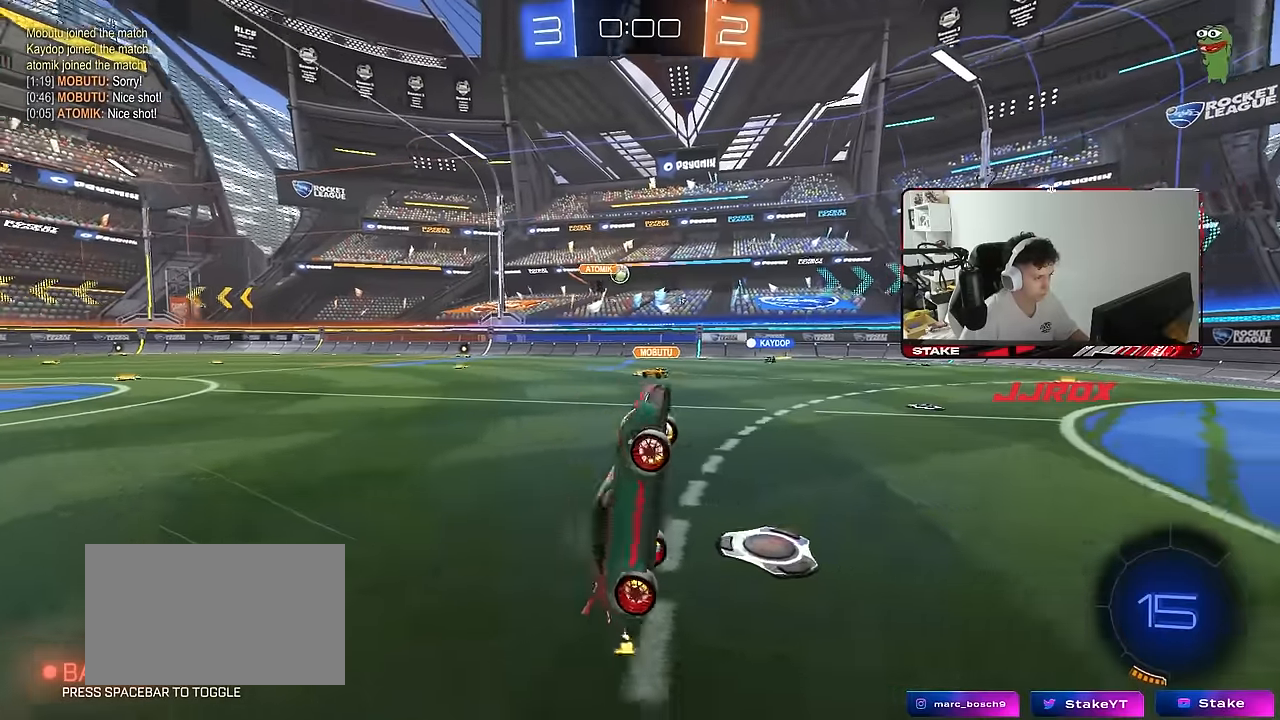
{"keys": ["w"], "mouse": [], "mouse_move": "still", "events": [[100, "d", "down"], [100, "w", "up"], [300, "d", "up"], [300, "w", "down"]]}
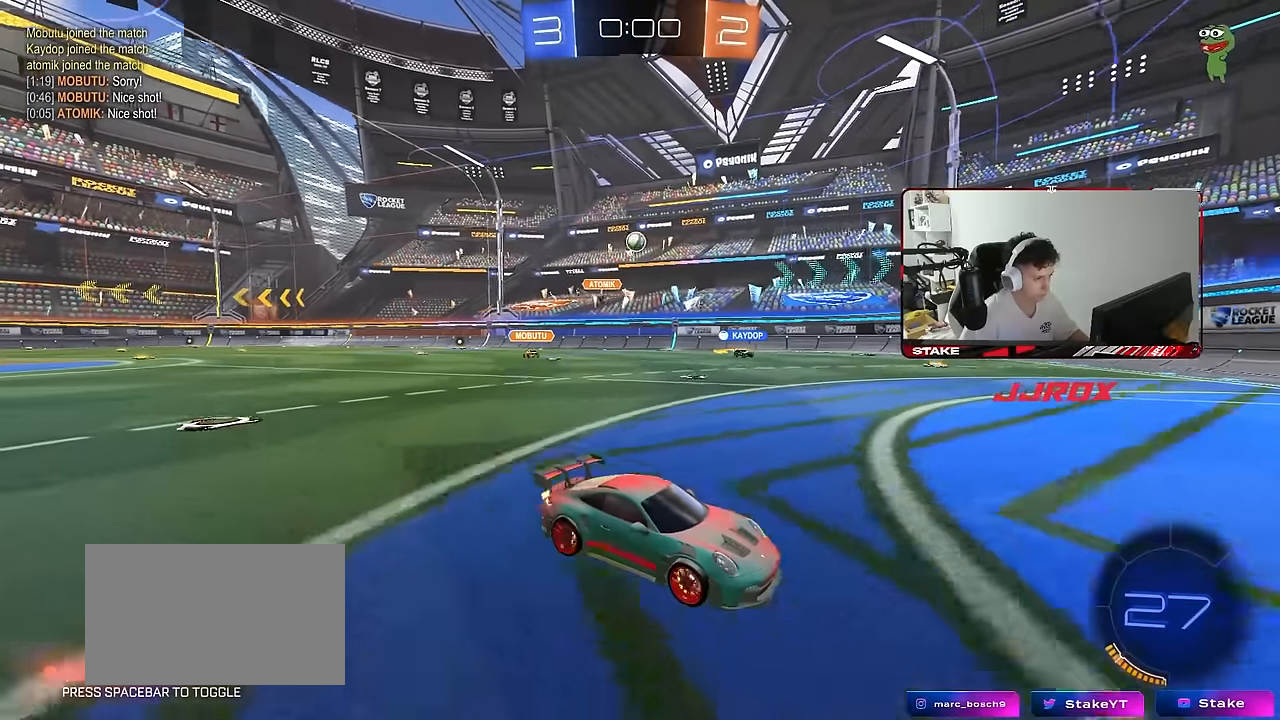
{"keys": ["a", "w"], "mouse": [], "mouse_move": "still", "events": [[167, "a", "down"], [167, "shift", "down"], [267, "shift", "up"]]}
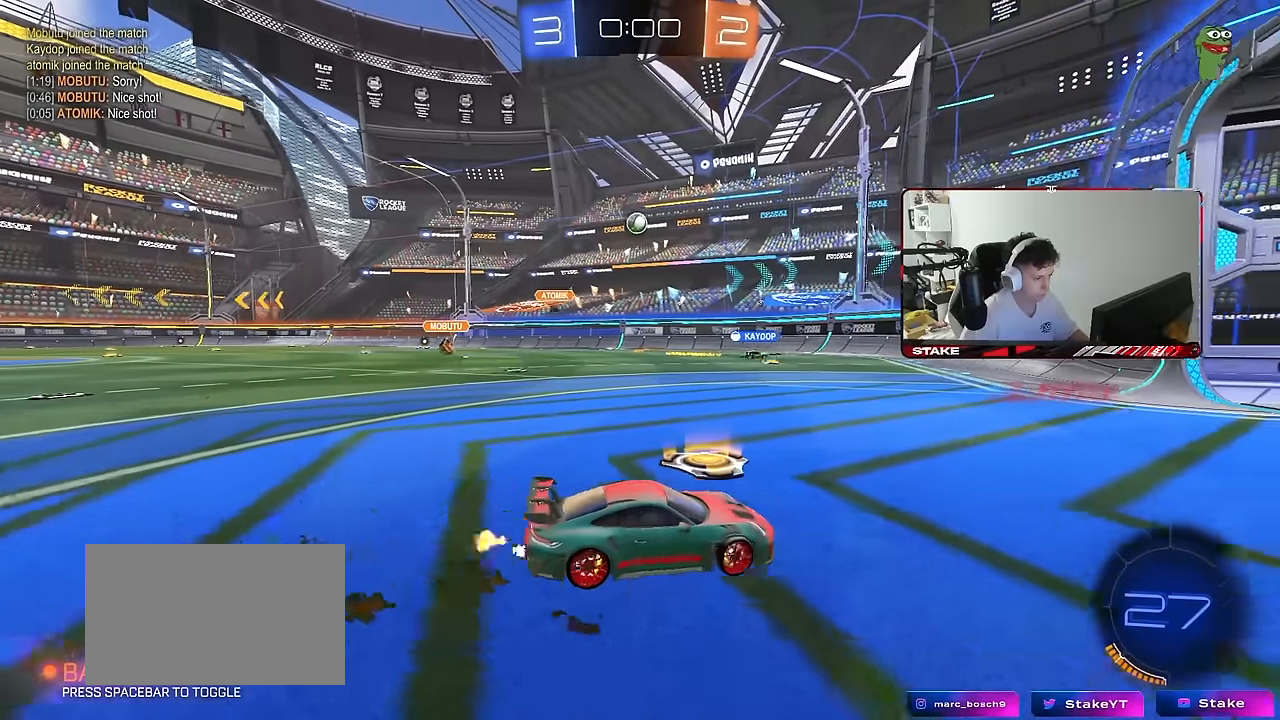
{"keys": ["a", "shift", "w"], "mouse": [], "mouse_move": "still", "events": [[50, "a", "up"], [83, "d", "down"], [417, "d", "up"], [467, "a", "down"], [467, "shift", "down"]]}
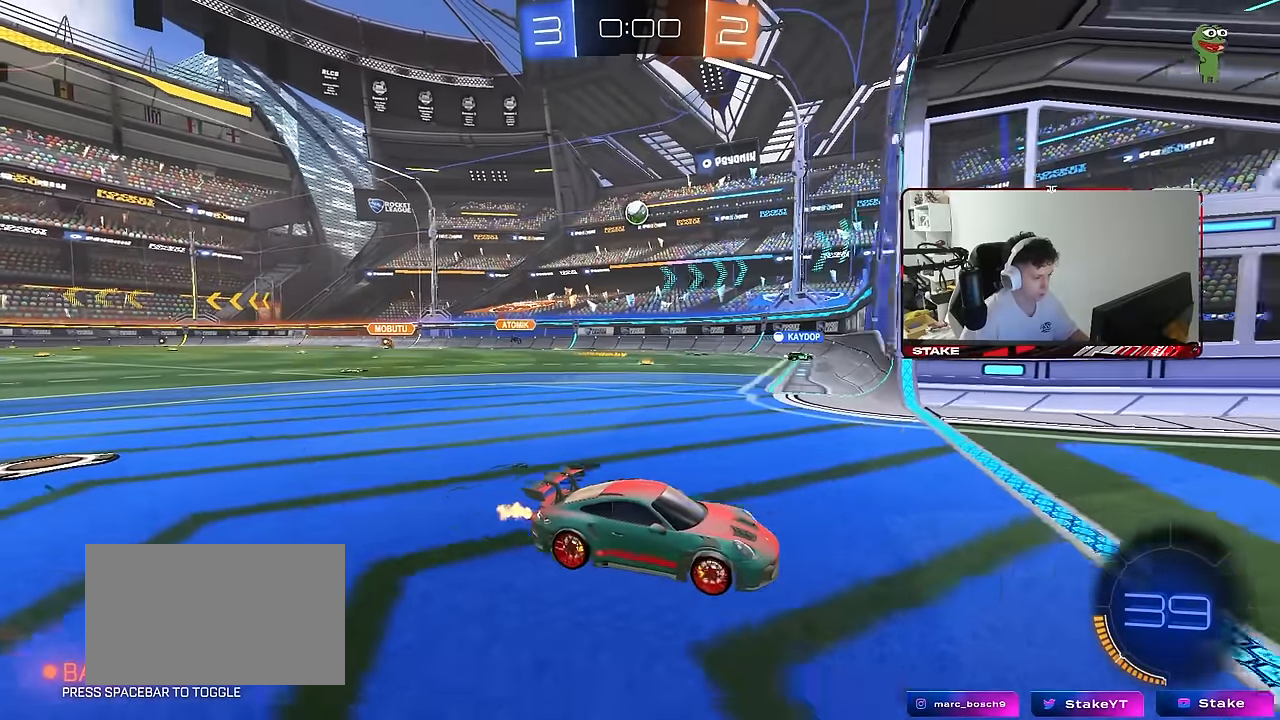
{"keys": ["a", "w"], "mouse": [], "mouse_move": "still", "events": [[483, "shift", "up"]]}
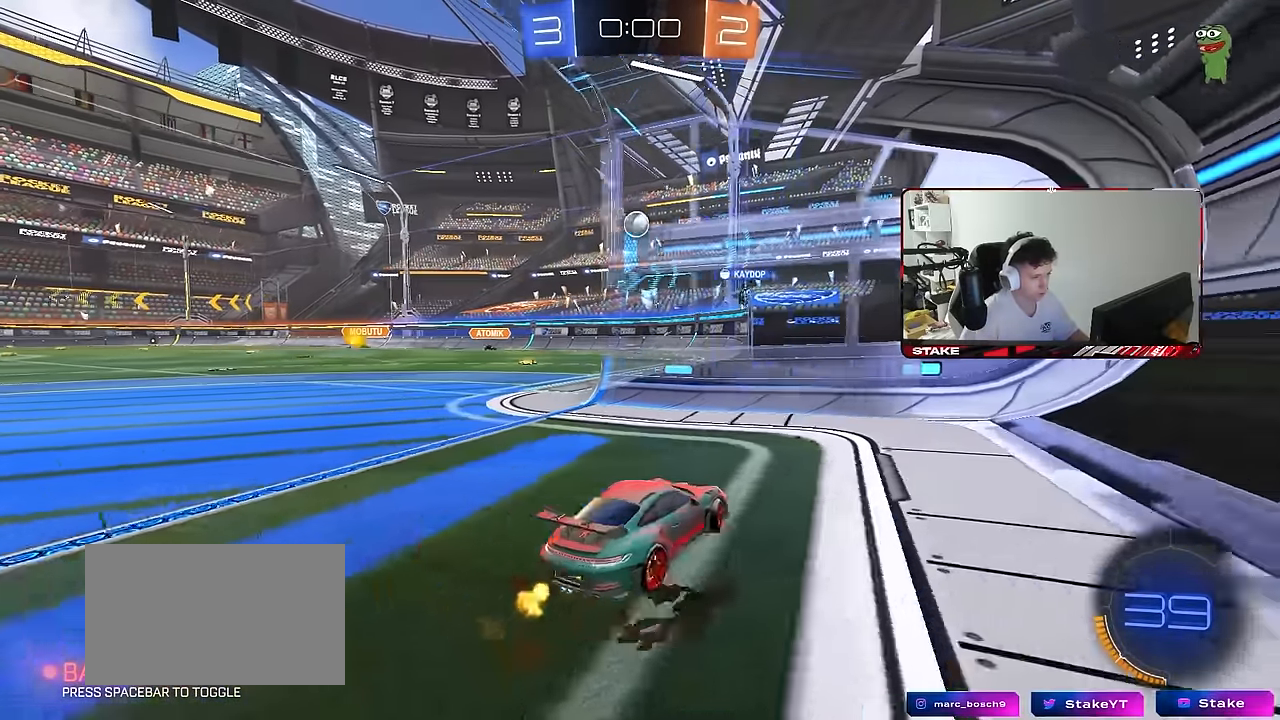
{"keys": ["a", "w"], "mouse": [], "mouse_move": "still", "events": [[83, "w", "up"], [167, "a", "up"], [167, "s", "down"], [267, "s", "up"], [400, "w", "down"], [450, "a", "down"]]}
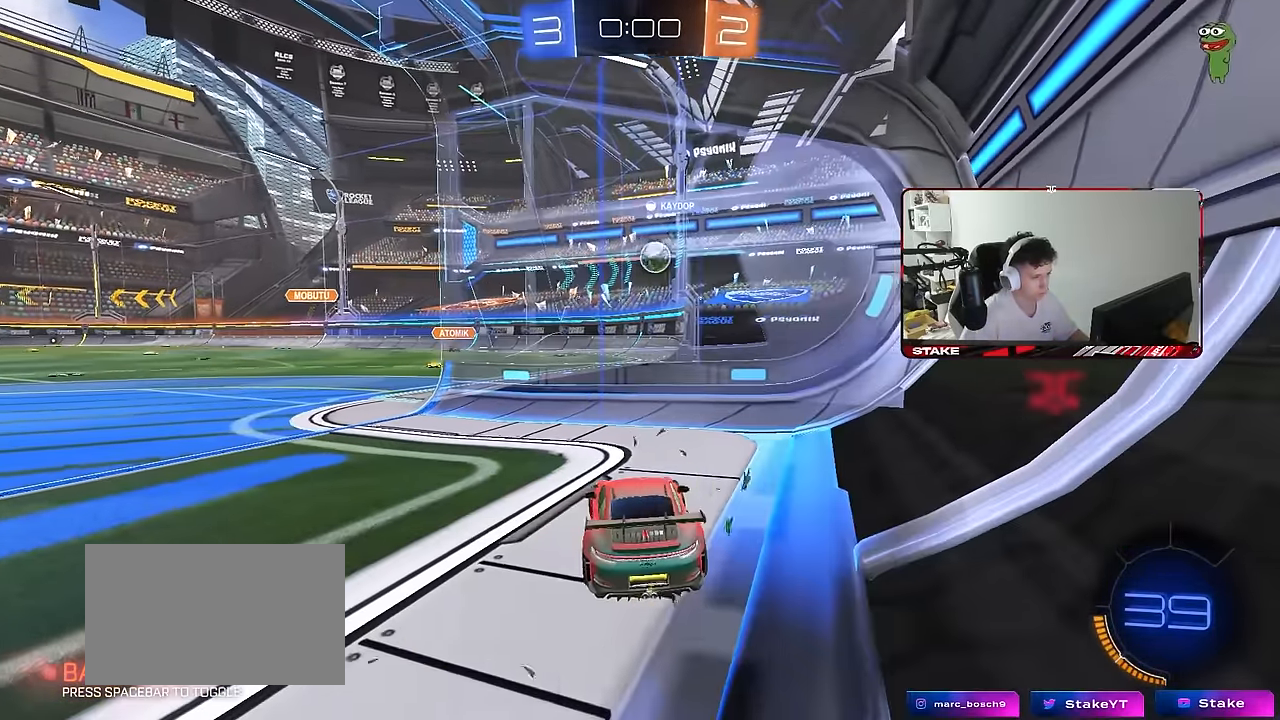
{"keys": [], "mouse": [], "mouse_move": "still", "events": [[233, "a", "up"], [233, "w", "up"]]}
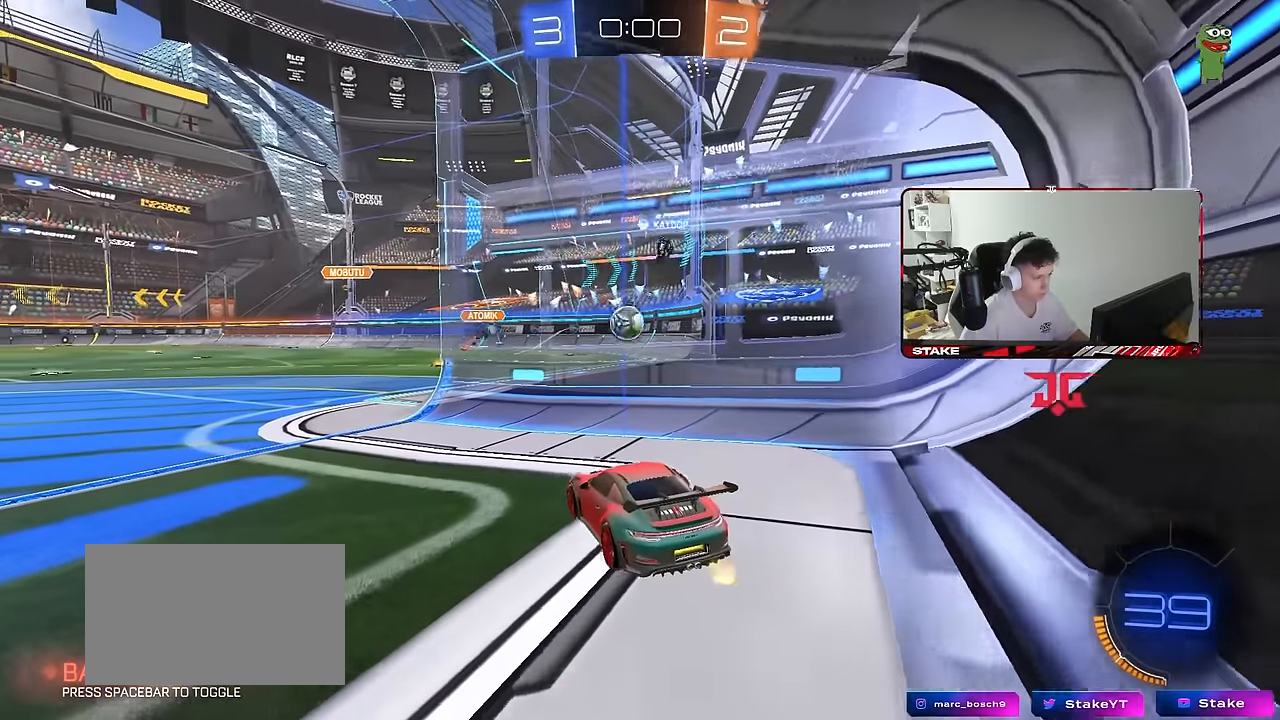
{"keys": [], "mouse": [], "mouse_move": "still", "events": []}
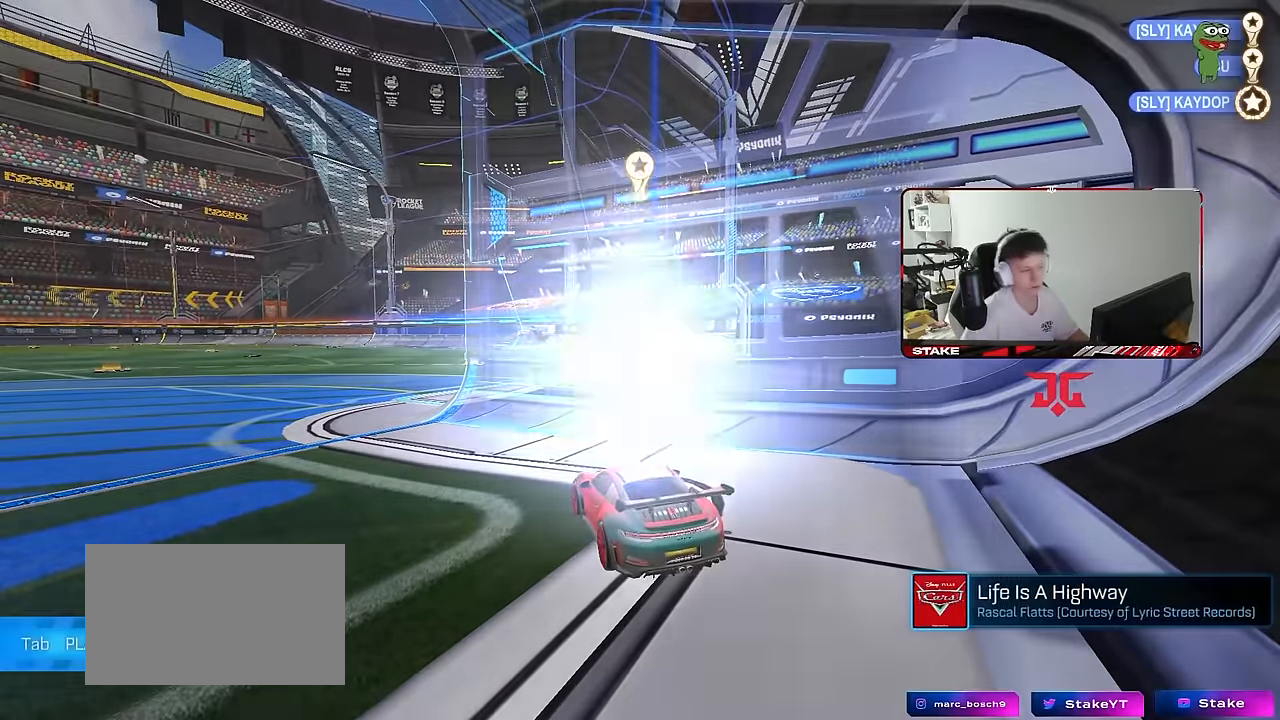
{"keys": [], "mouse": [], "mouse_move": "still", "events": []}
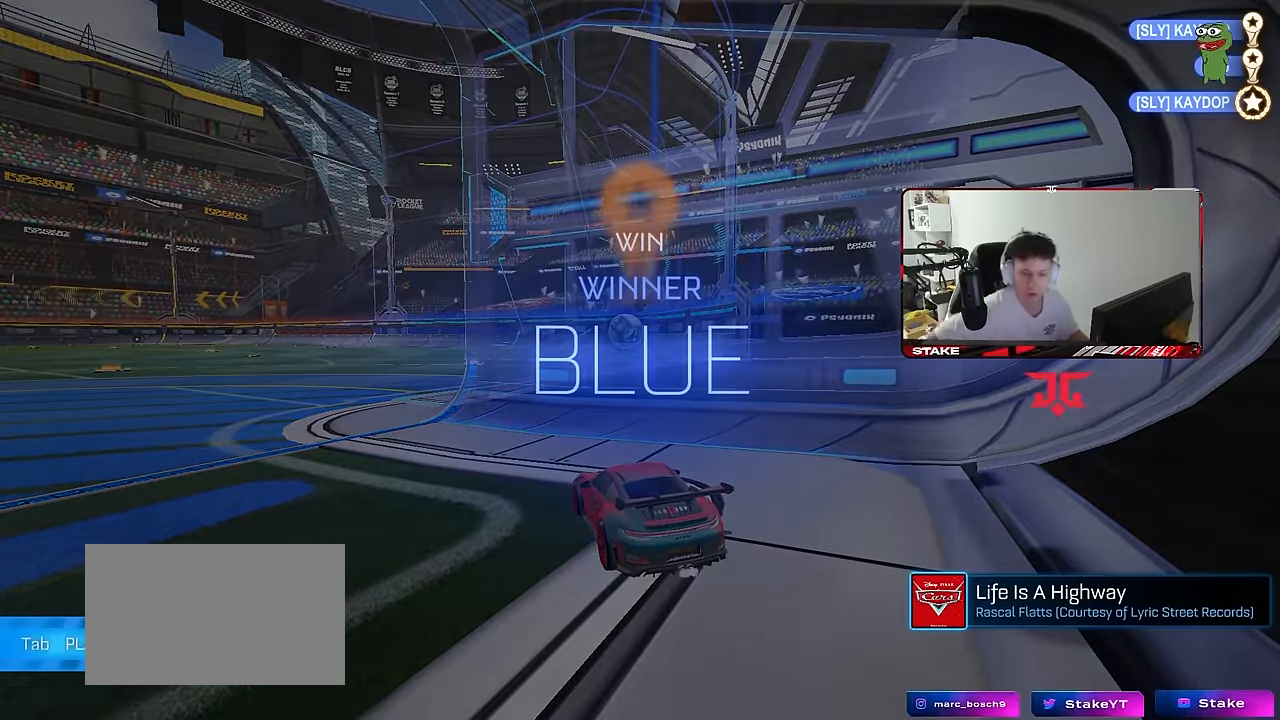
{"keys": [], "mouse": [], "mouse_move": "still", "events": []}
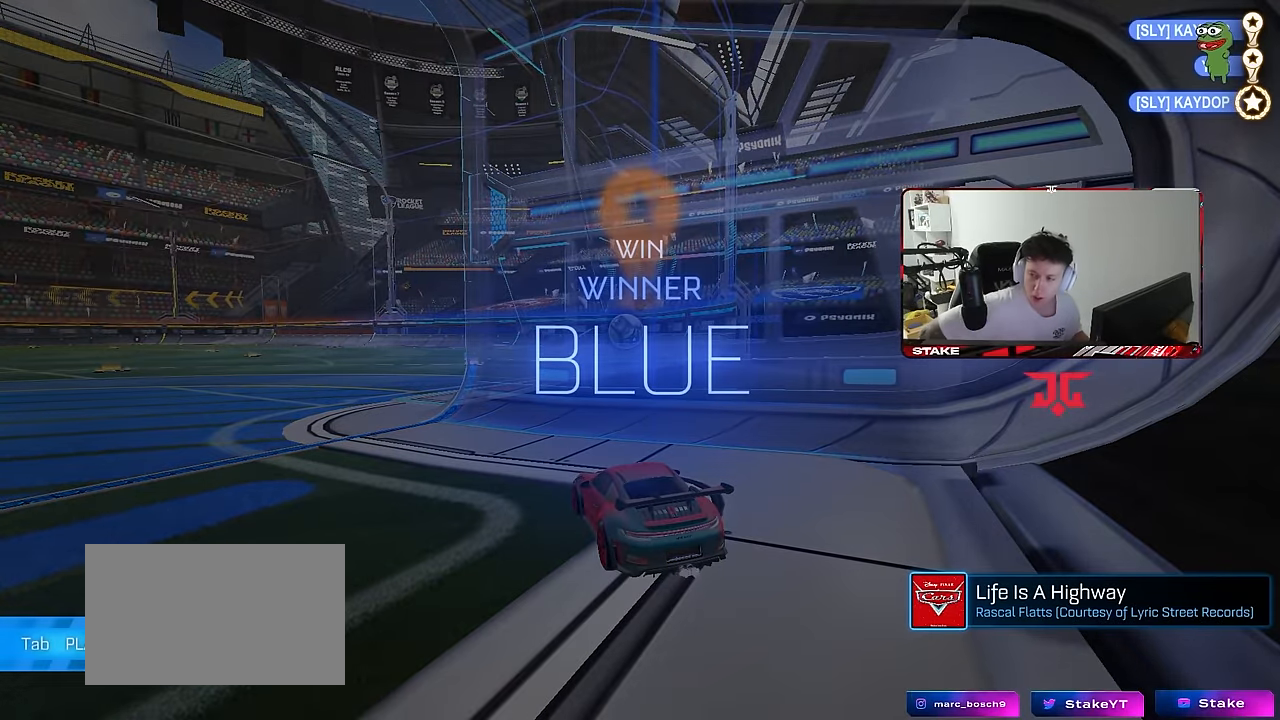
{"keys": [], "mouse": [], "mouse_move": "still", "events": []}
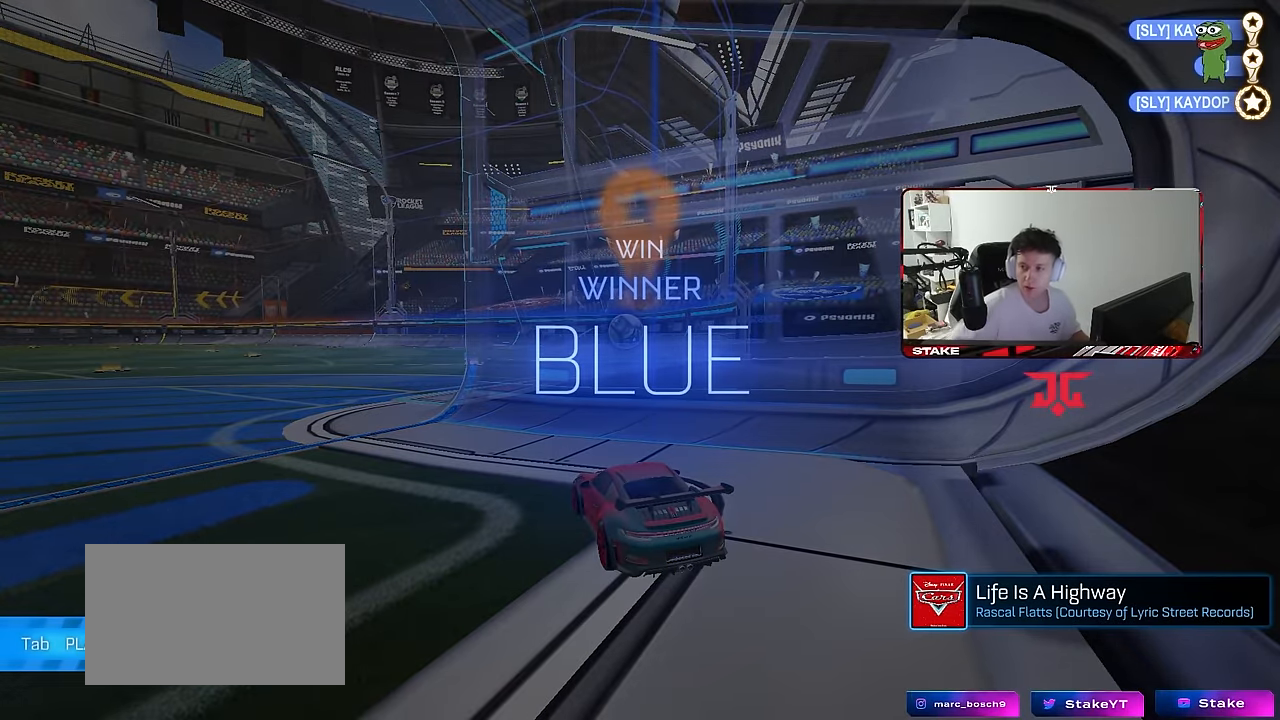
{"keys": [], "mouse": [], "mouse_move": "still", "events": []}
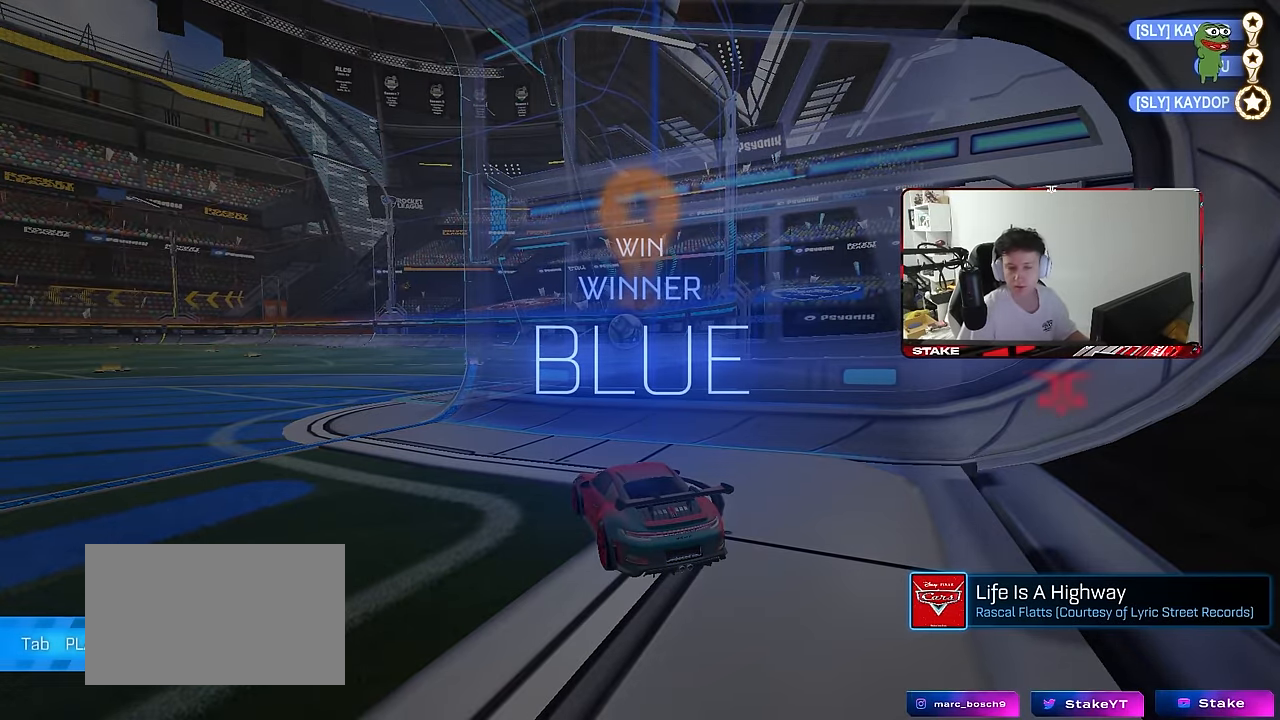
{"keys": [], "mouse": [], "mouse_move": "still", "events": [[50, "tab", "down"], [133, "tab", "up"]]}